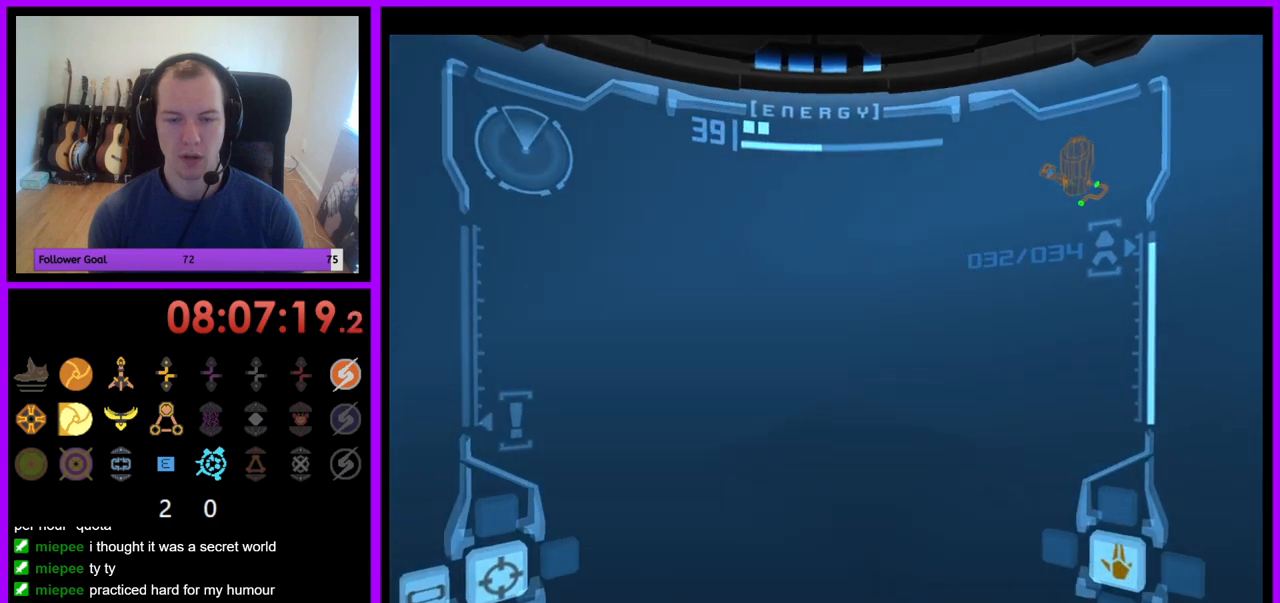
Gameplay with a controller (Nintendo layout); each line is a JSON object with the inputs held at the frame after it. "events" lists button and stick changes between this image and that frame as [ms after this image, input, new state], when the widget could be followed in between. Not read: L3 R3.
{"buttons": [], "left_stick": "up-right", "right_stick": "center", "events": [[200, "left_stick", "up"], [467, "left_stick", "up-right"]]}
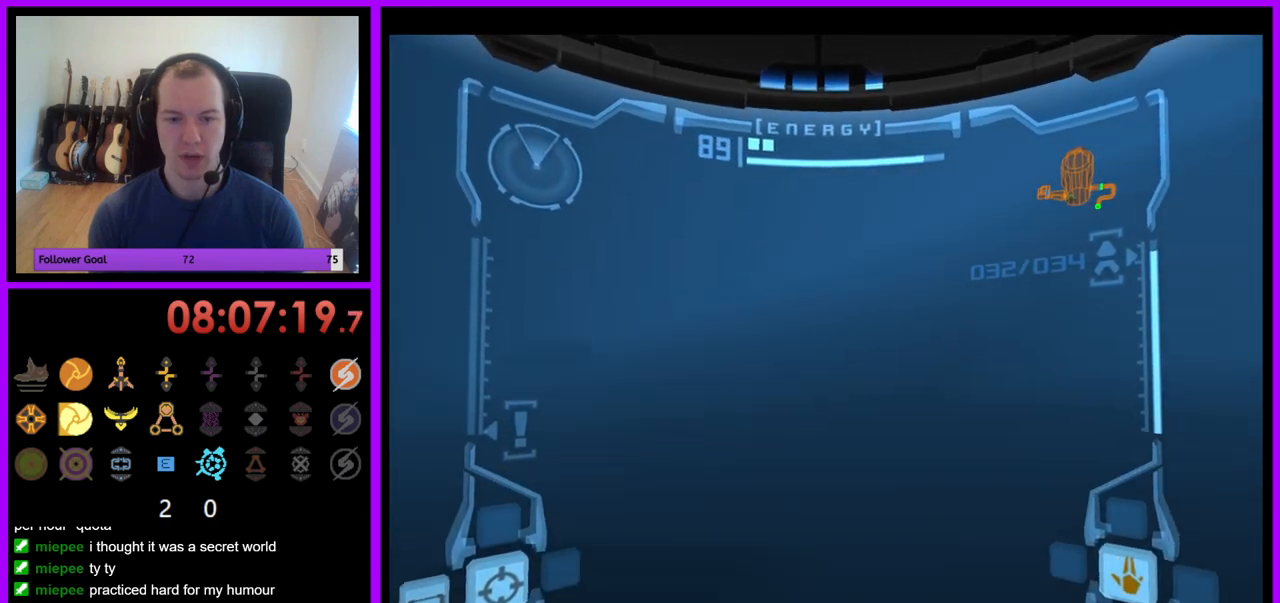
{"buttons": ["B", "L1"], "left_stick": "up-left", "right_stick": "center", "events": [[83, "B", "down"], [167, "L1", "down"], [183, "B", "up"], [200, "left_stick", "up-left"], [350, "left_stick", "up"], [417, "B", "down"], [500, "left_stick", "up-left"]]}
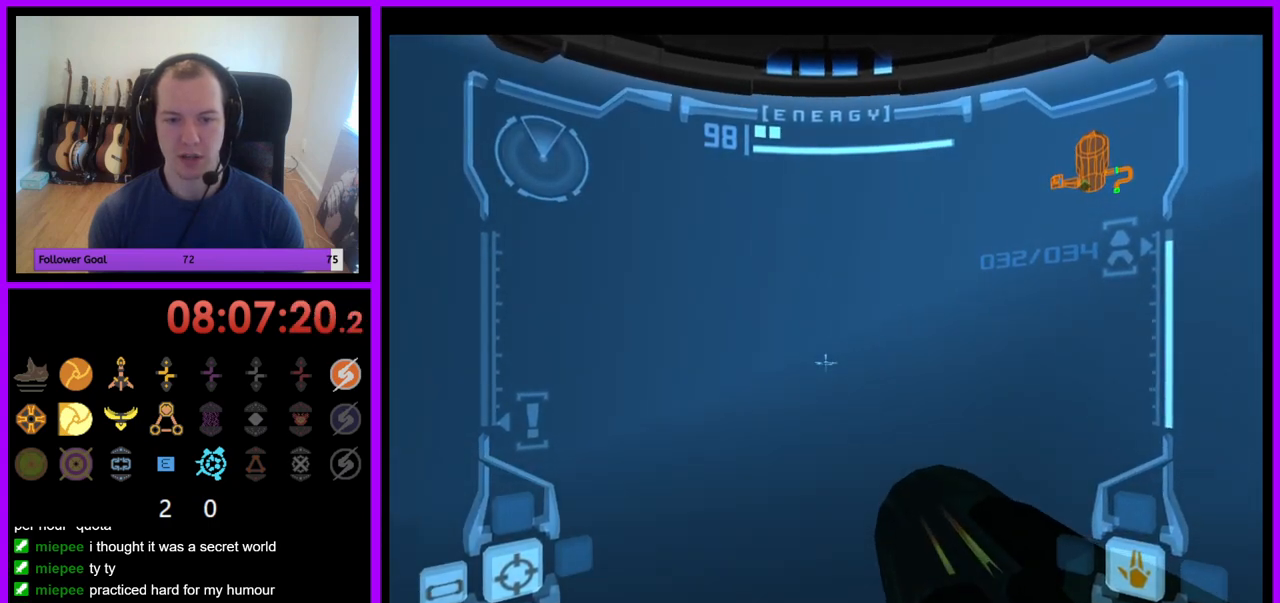
{"buttons": [], "left_stick": "up-right", "right_stick": "center", "events": [[83, "B", "up"], [250, "left_stick", "up"], [283, "L1", "up"], [383, "left_stick", "up-right"]]}
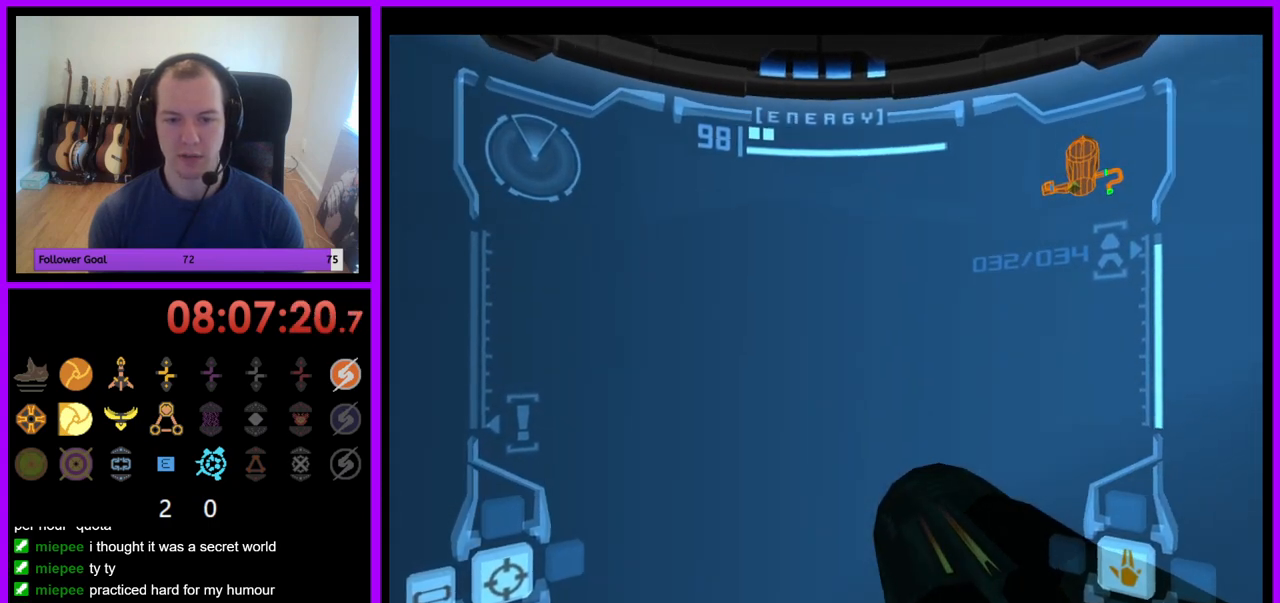
{"buttons": [], "left_stick": "up-right", "right_stick": "center", "events": []}
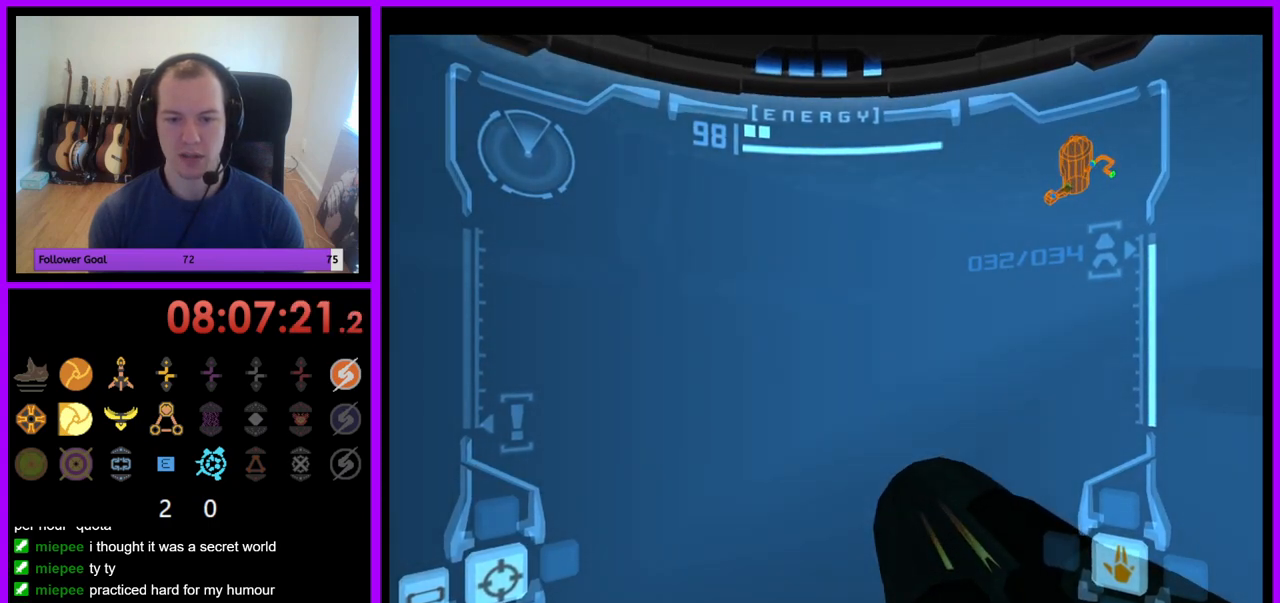
{"buttons": ["L1"], "left_stick": "up-left", "right_stick": "center", "events": [[267, "L1", "down"], [283, "left_stick", "up-left"]]}
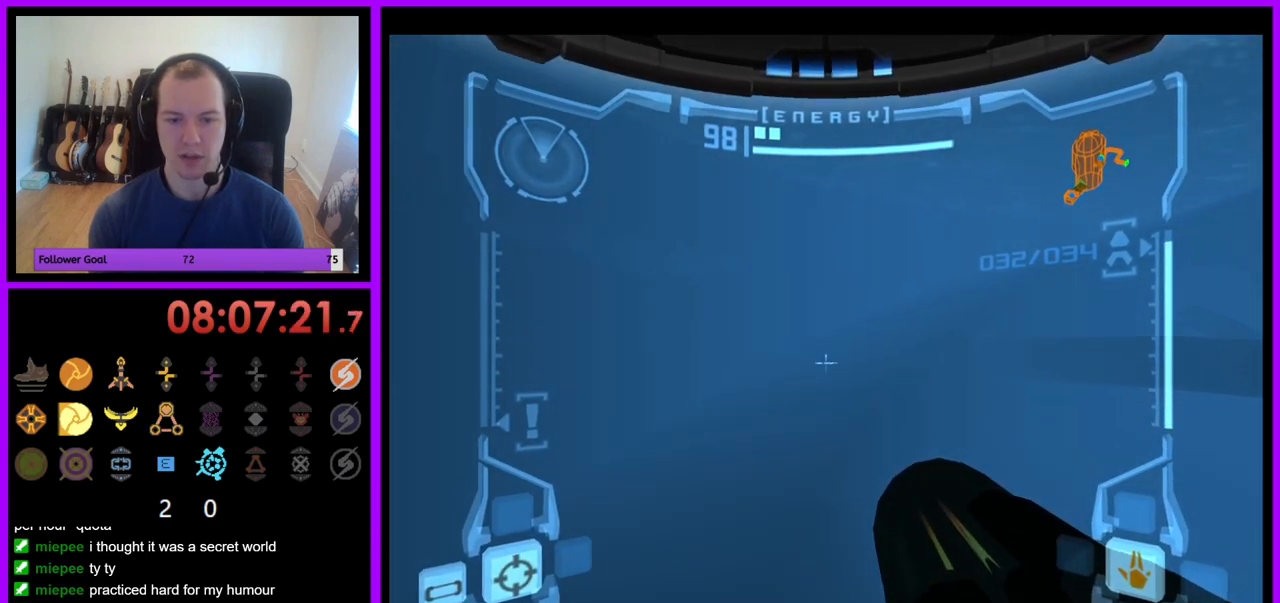
{"buttons": ["L1"], "left_stick": "up-left", "right_stick": "center", "events": []}
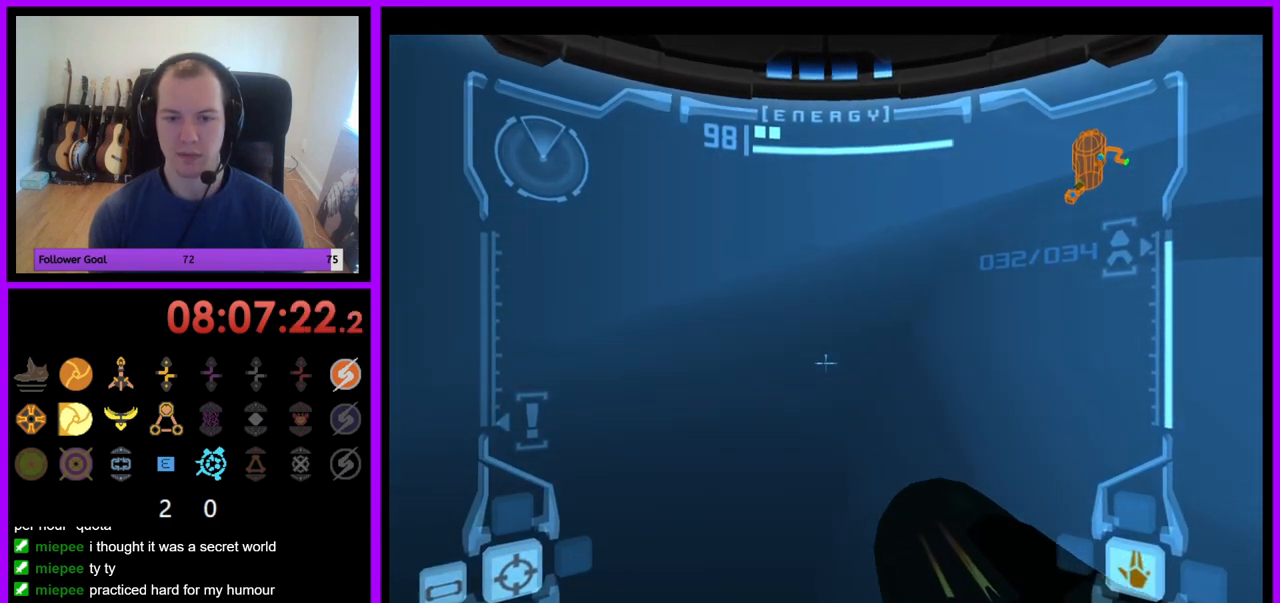
{"buttons": ["L1"], "left_stick": "up", "right_stick": "center", "events": [[17, "B", "down"], [183, "B", "up"], [367, "B", "down"], [400, "left_stick", "up"], [467, "B", "up"]]}
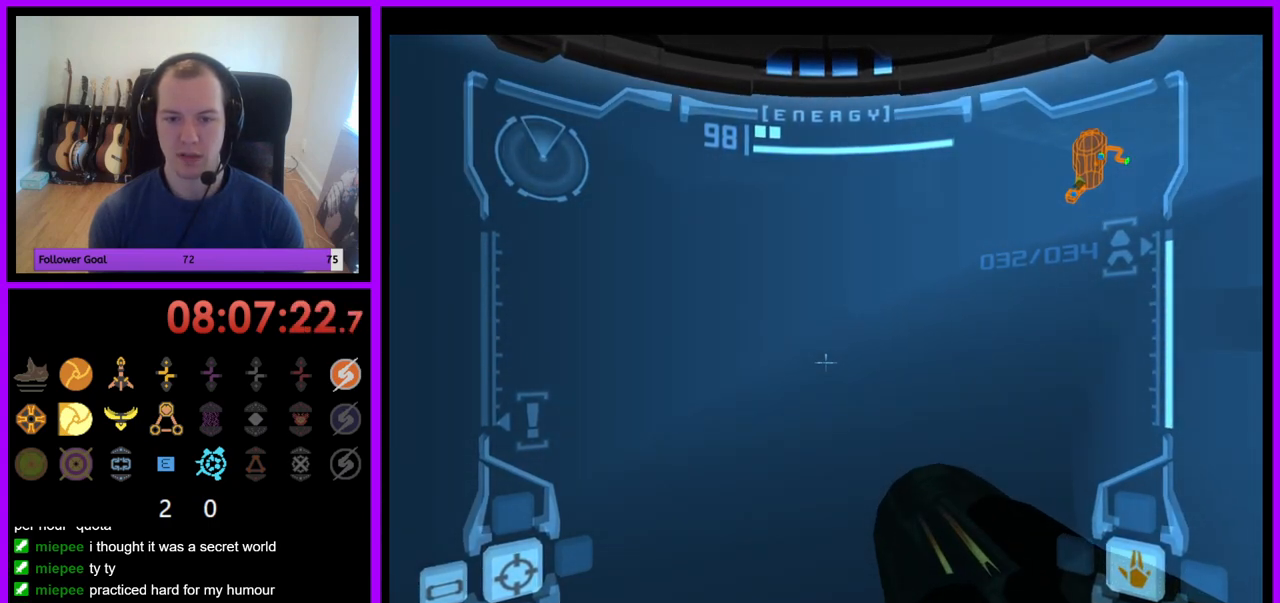
{"buttons": [], "left_stick": "up-right", "right_stick": "center", "events": [[133, "L1", "up"], [183, "left_stick", "up-right"]]}
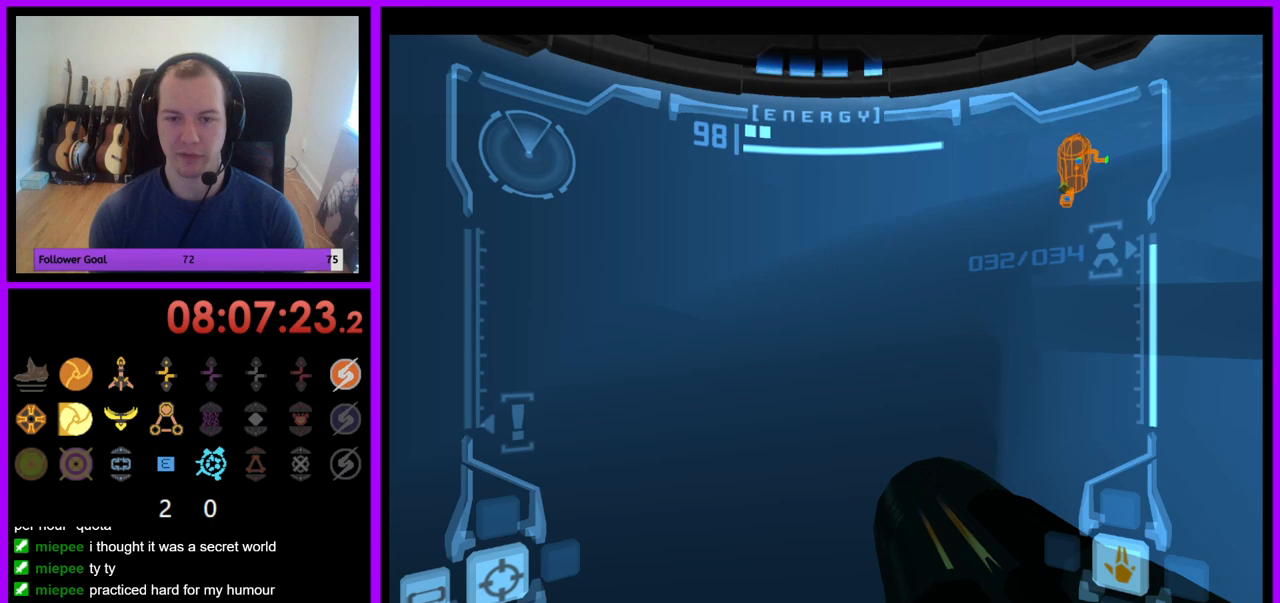
{"buttons": ["B", "L1"], "left_stick": "up", "right_stick": "center", "events": [[150, "L1", "down"], [150, "left_stick", "up"], [267, "left_stick", "up-left"], [433, "B", "down"], [483, "left_stick", "up"]]}
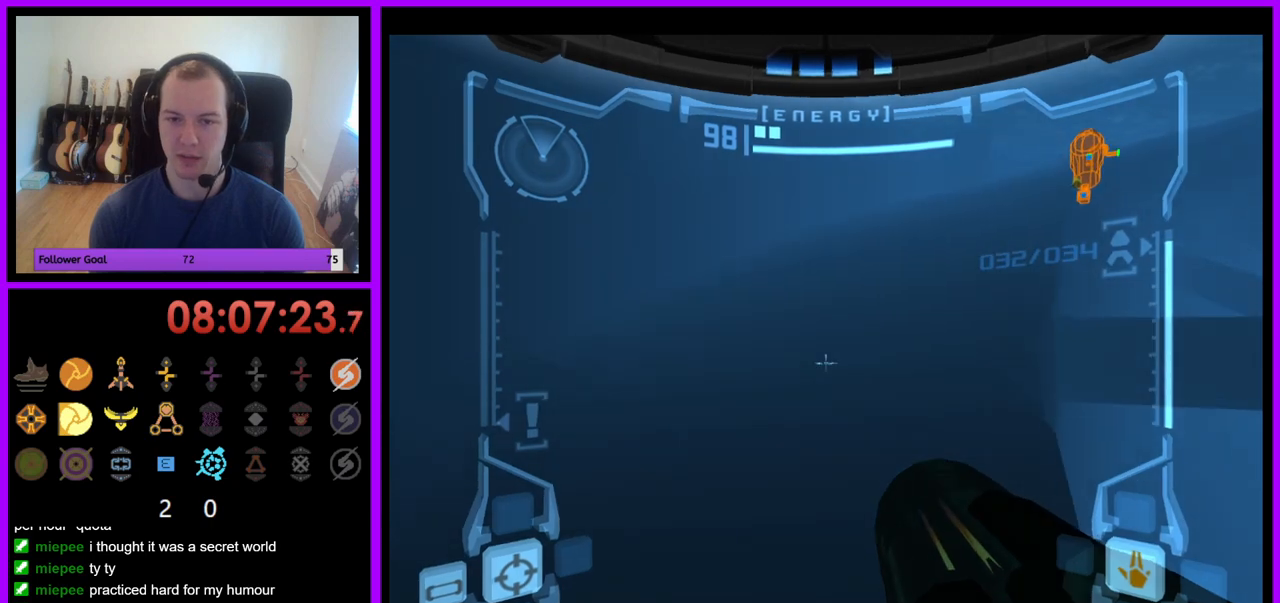
{"buttons": [], "left_stick": "up-right", "right_stick": "center", "events": [[67, "B", "up"], [333, "L1", "up"], [433, "left_stick", "up-right"]]}
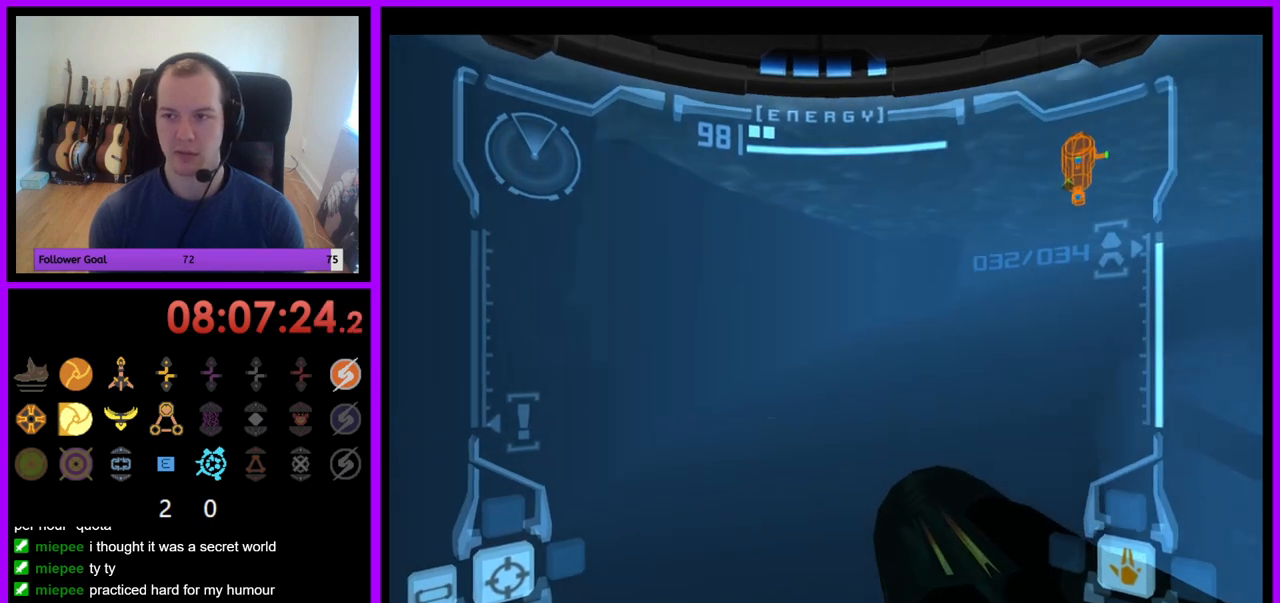
{"buttons": [], "left_stick": "up-right", "right_stick": "center", "events": []}
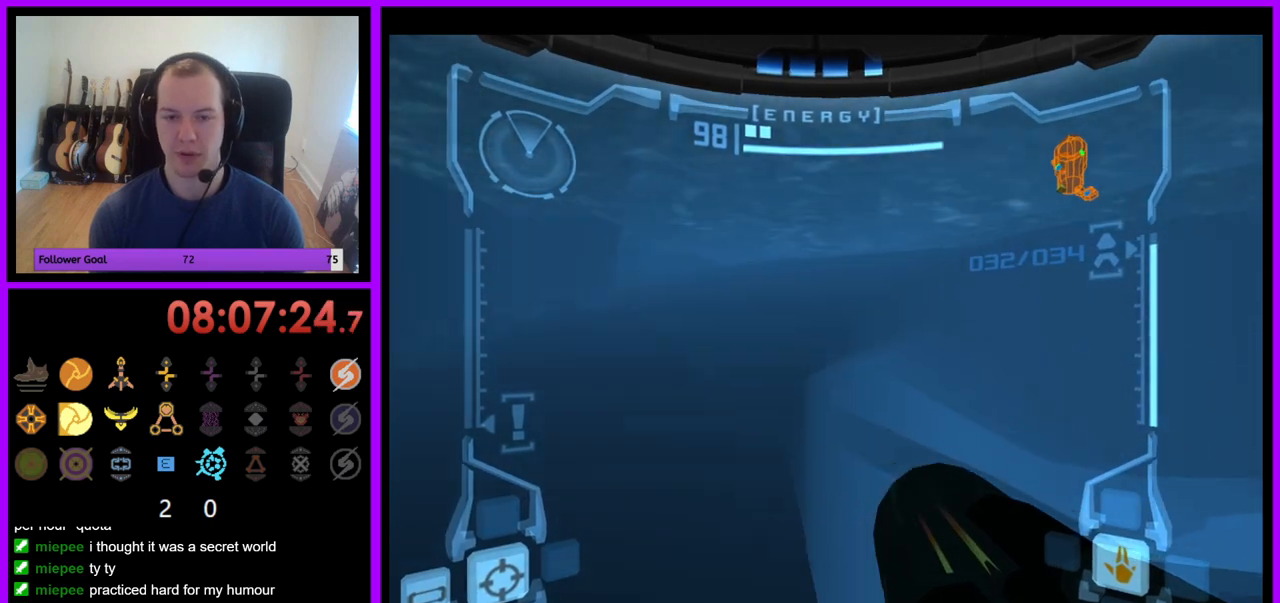
{"buttons": ["L1"], "left_stick": "up-left", "right_stick": "center", "events": [[33, "L1", "down"], [117, "left_stick", "up-left"], [300, "B", "down"], [417, "B", "up"]]}
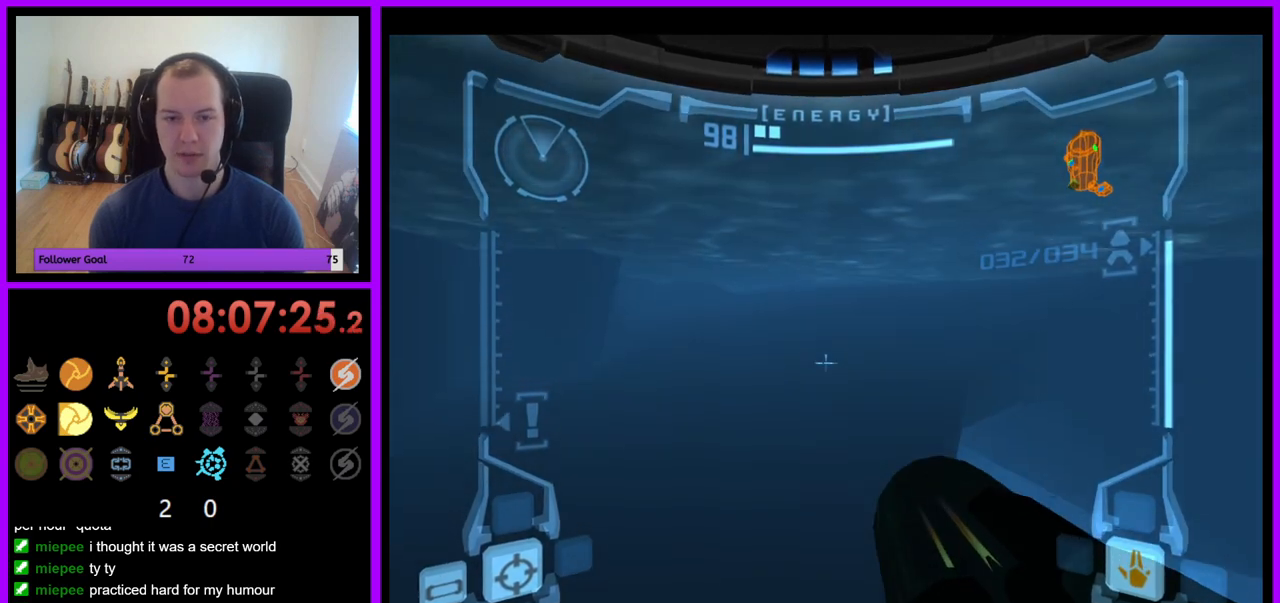
{"buttons": ["B"], "left_stick": "up", "right_stick": "center", "events": [[33, "left_stick", "up"], [50, "B", "down"], [167, "B", "up"], [233, "B", "down"], [333, "B", "up"], [433, "B", "down"], [433, "L1", "up"]]}
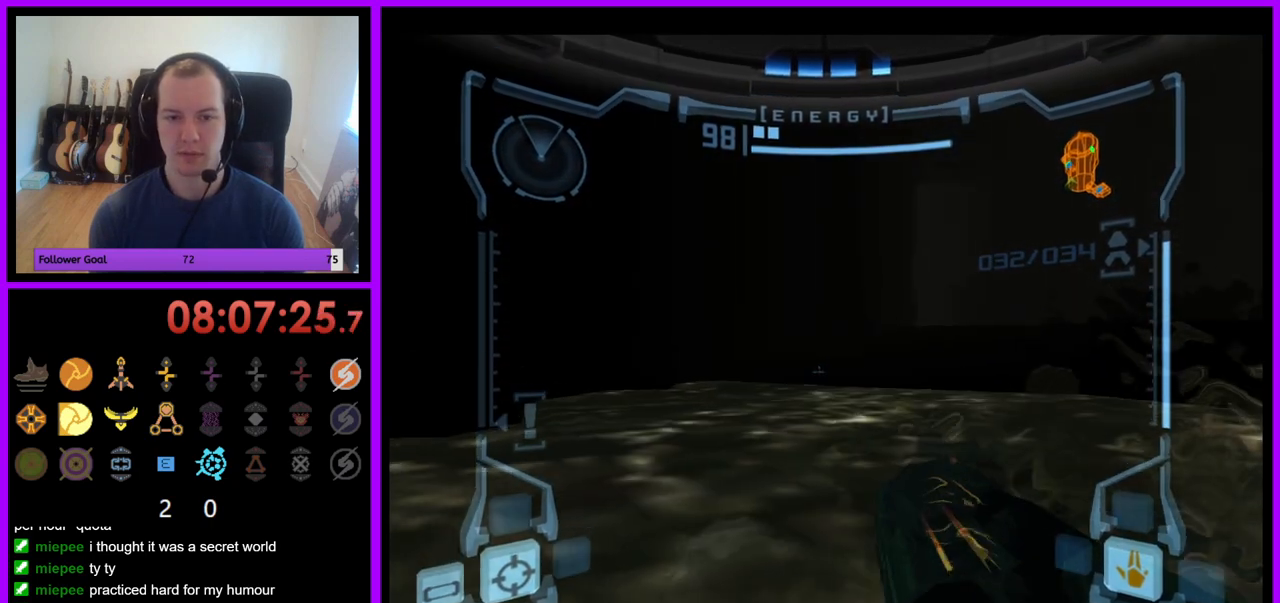
{"buttons": [], "left_stick": "up-right", "right_stick": "center", "events": [[17, "B", "up"], [17, "left_stick", "up-right"], [117, "B", "down"], [183, "B", "up"], [283, "B", "down"], [367, "B", "up"]]}
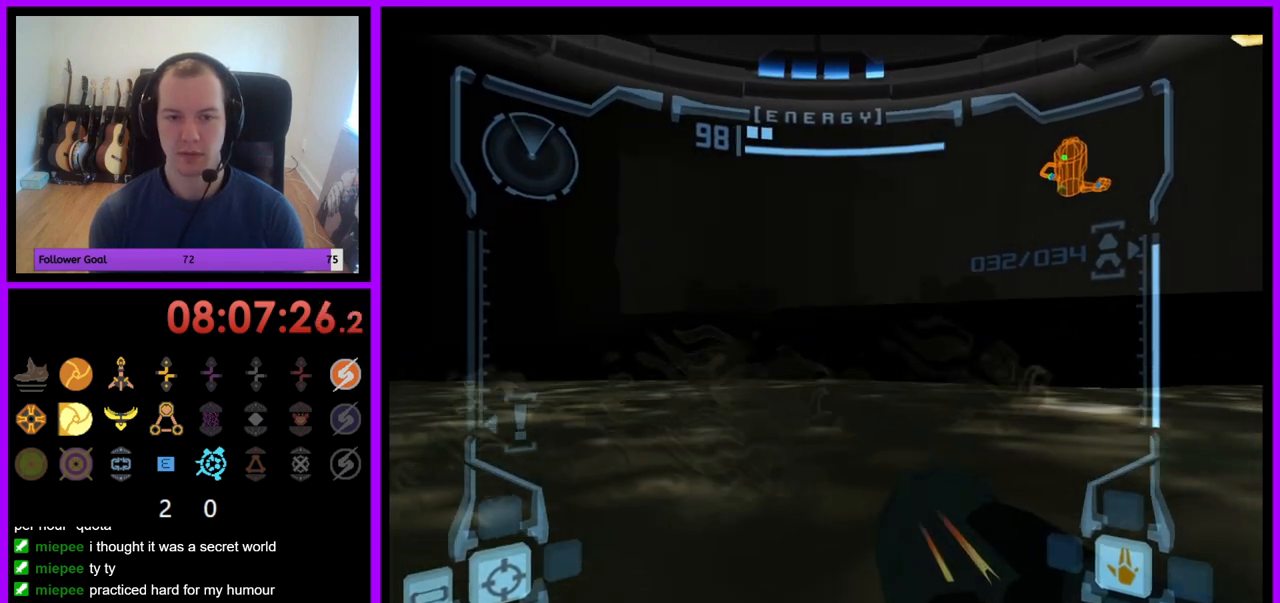
{"buttons": [], "left_stick": "up-right", "right_stick": "center", "events": [[17, "L1", "down"], [33, "left_stick", "up-left"], [167, "B", "down"], [250, "B", "up"], [350, "left_stick", "up"], [367, "B", "down"], [400, "B", "up"], [400, "L1", "up"], [500, "left_stick", "up-right"]]}
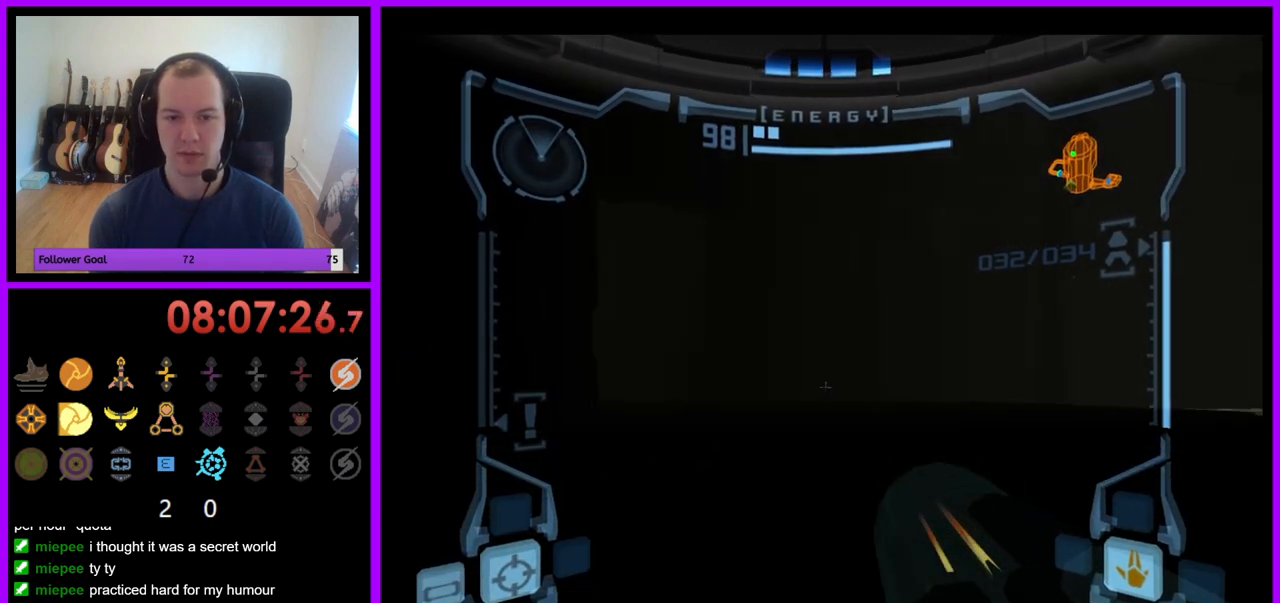
{"buttons": [], "left_stick": "up-right", "right_stick": "center", "events": []}
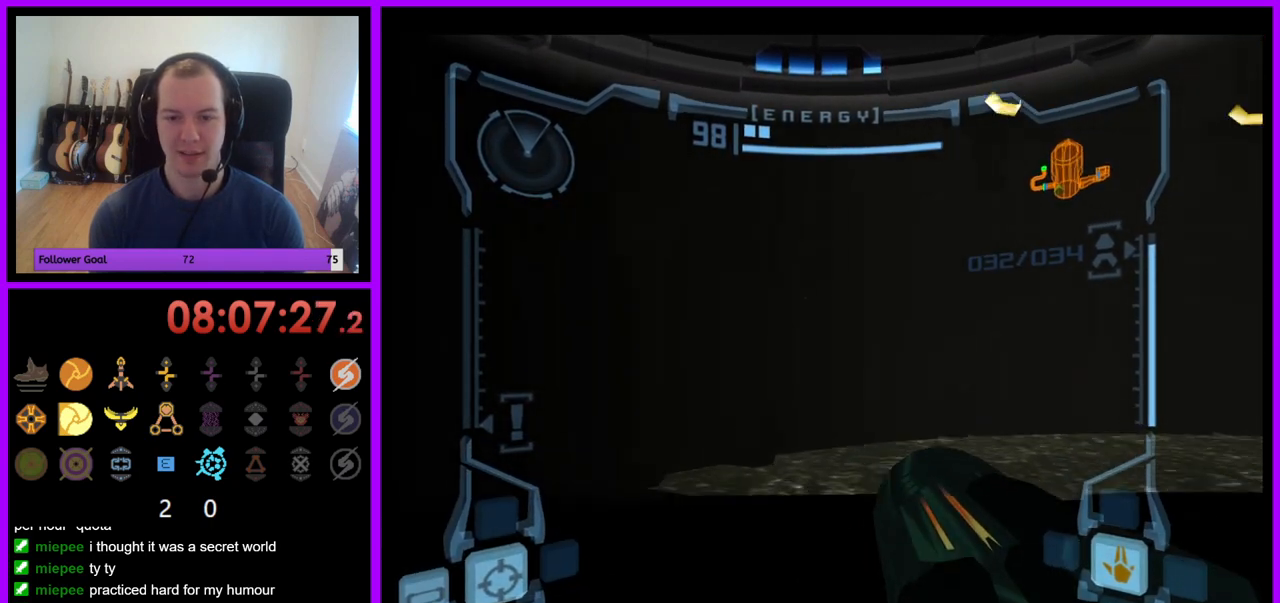
{"buttons": [], "left_stick": "right", "right_stick": "center", "events": [[200, "left_stick", "right"]]}
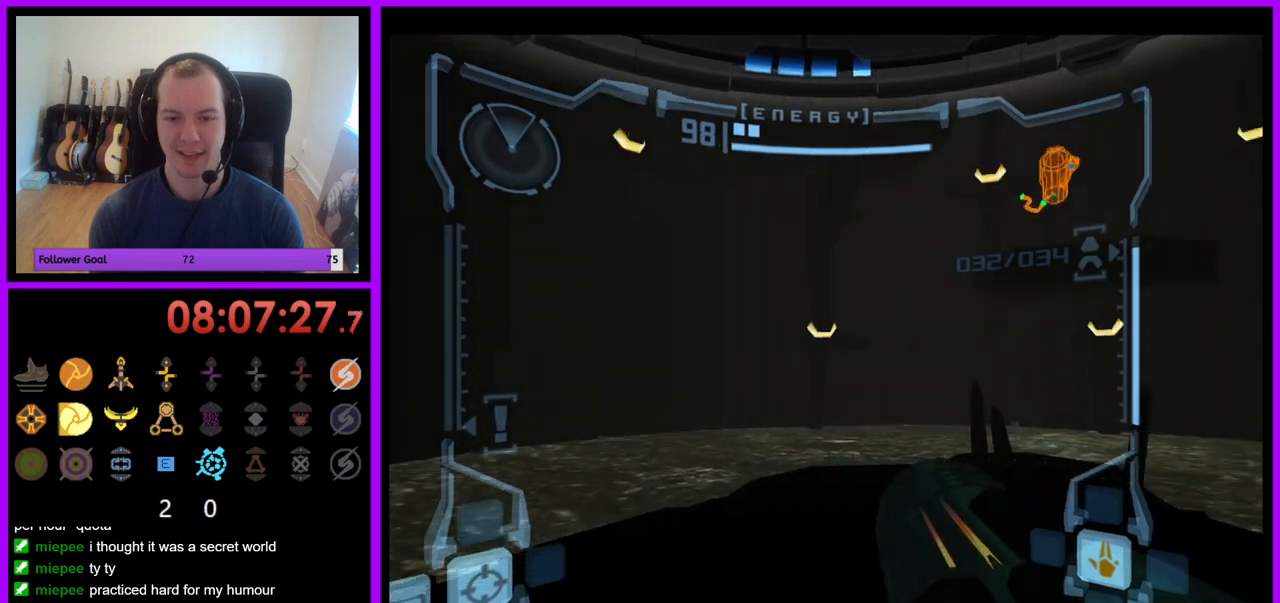
{"buttons": ["L1"], "left_stick": "up-left", "right_stick": "center", "events": [[250, "left_stick", "up"], [283, "L1", "down"], [383, "left_stick", "up-left"]]}
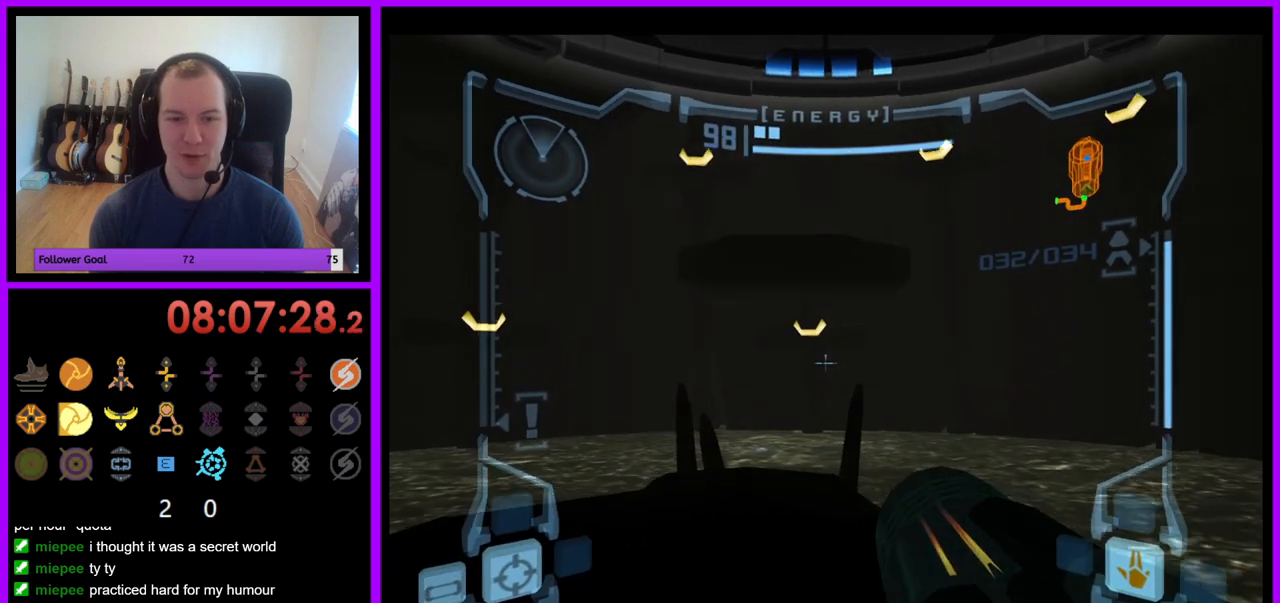
{"buttons": ["X", "L1"], "left_stick": "up", "right_stick": "center", "events": [[250, "left_stick", "up"], [400, "X", "down"]]}
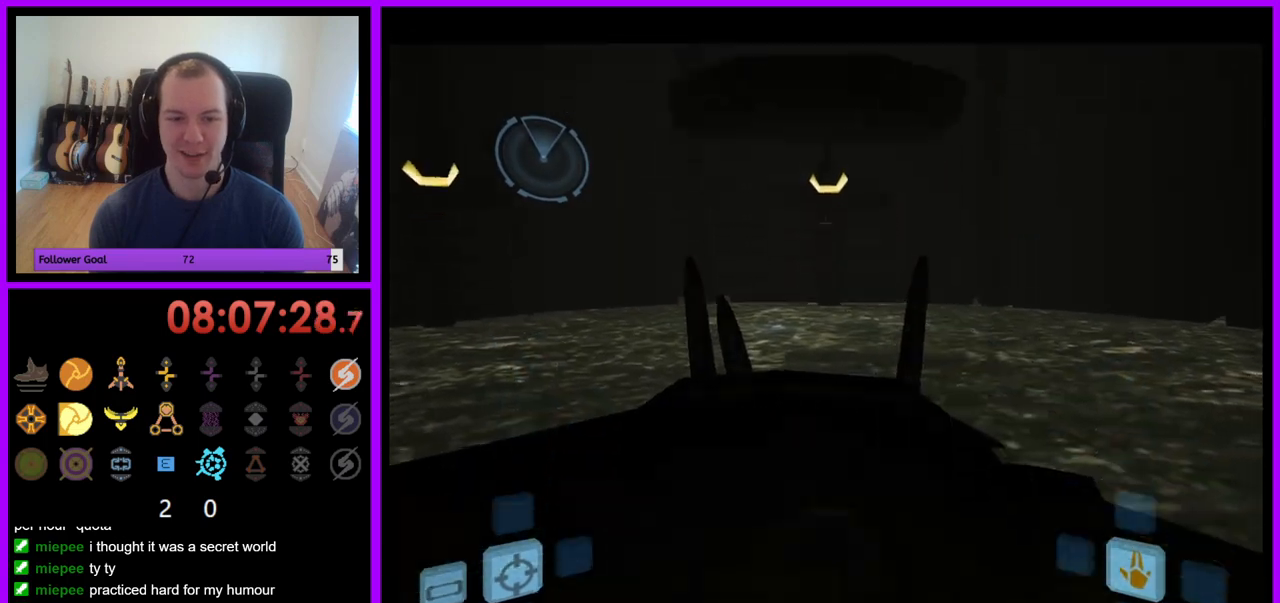
{"buttons": [], "left_stick": "up", "right_stick": "center", "events": [[33, "X", "up"], [233, "L1", "up"]]}
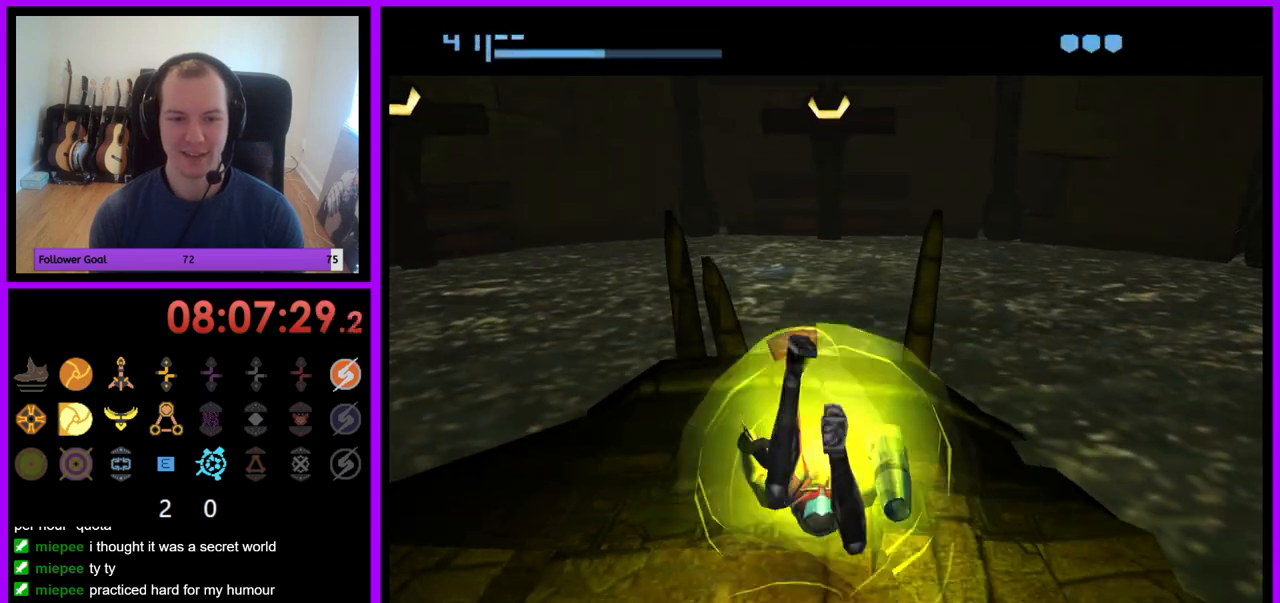
{"buttons": [], "left_stick": "up", "right_stick": "center", "events": [[133, "left_stick", "center"], [450, "left_stick", "up"]]}
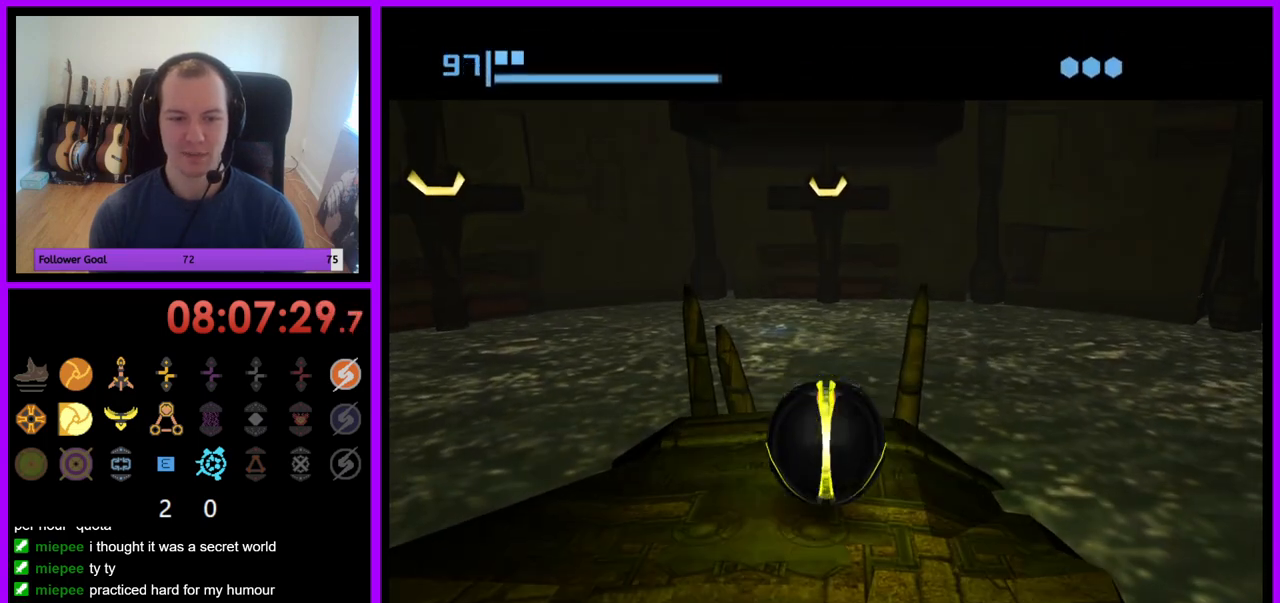
{"buttons": [], "left_stick": "center", "right_stick": "center", "events": [[117, "left_stick", "center"]]}
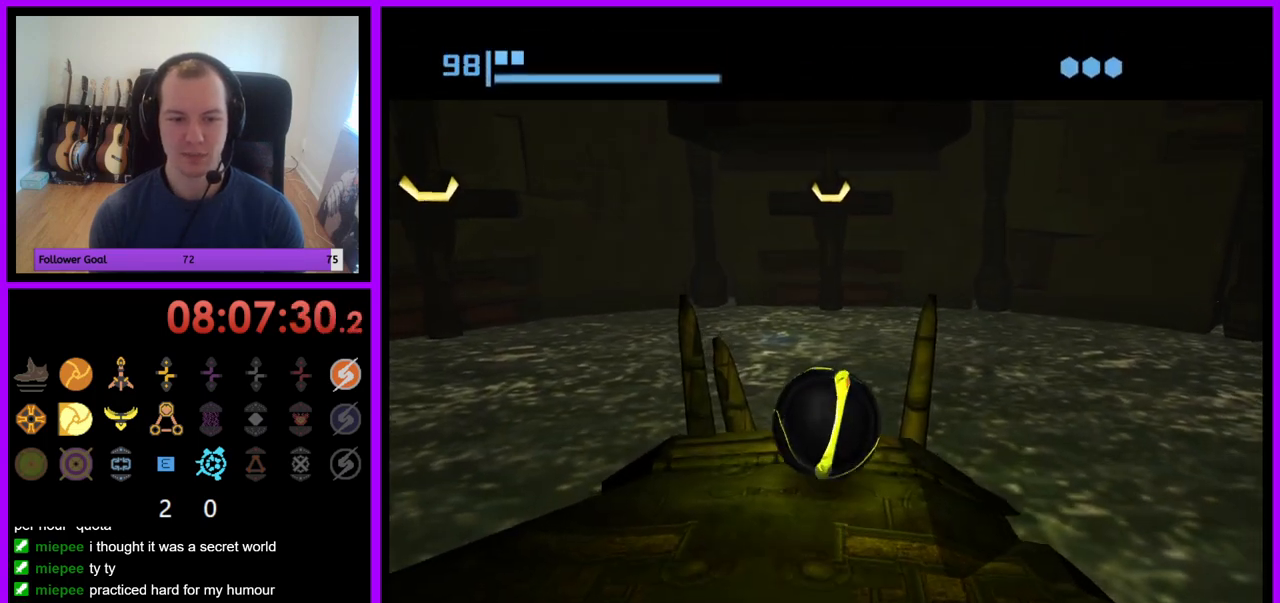
{"buttons": [], "left_stick": "center", "right_stick": "center", "events": [[150, "left_stick", "up-left"], [250, "left_stick", "center"]]}
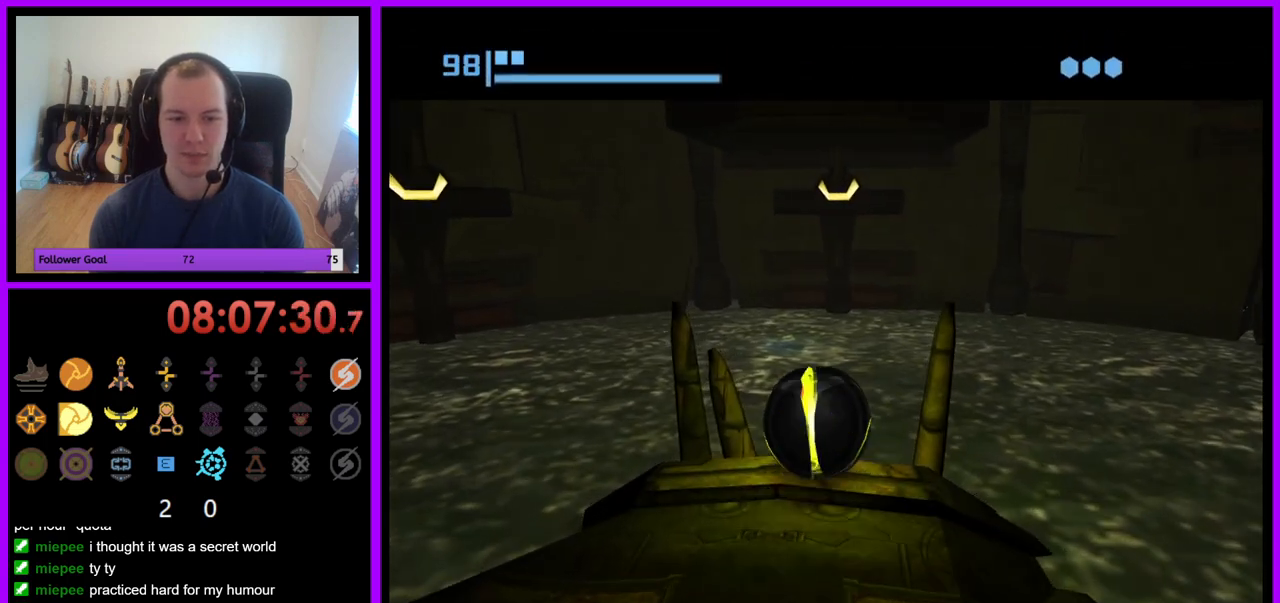
{"buttons": [], "left_stick": "center", "right_stick": "center", "events": [[67, "A", "down"], [167, "A", "up"]]}
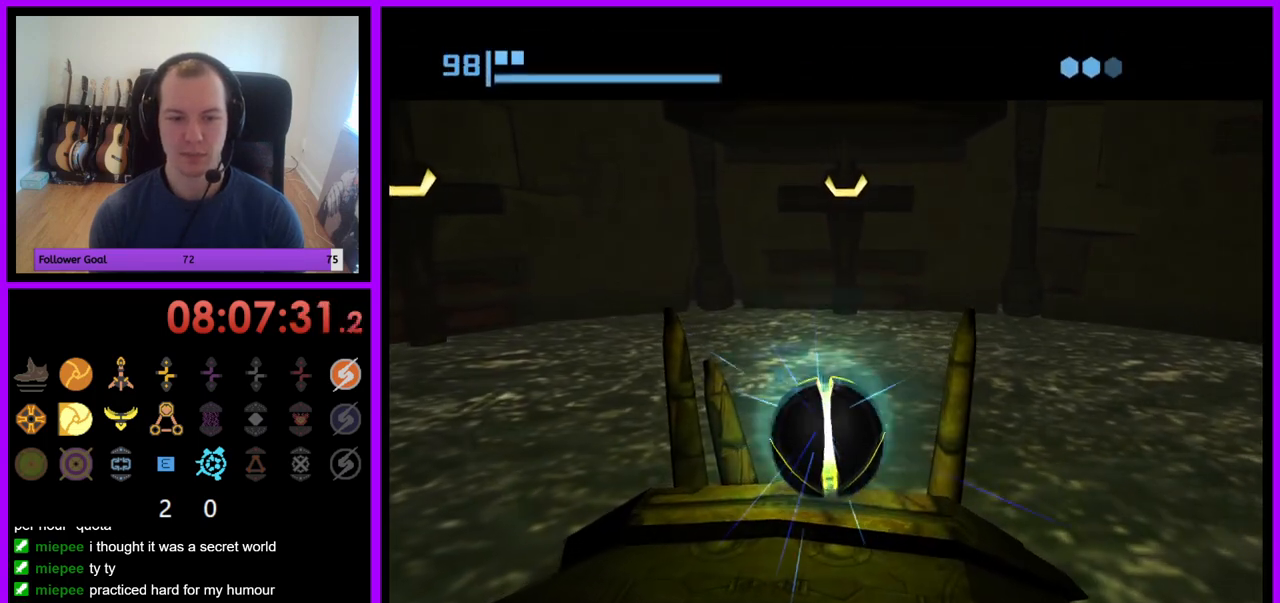
{"buttons": [], "left_stick": "center", "right_stick": "center", "events": []}
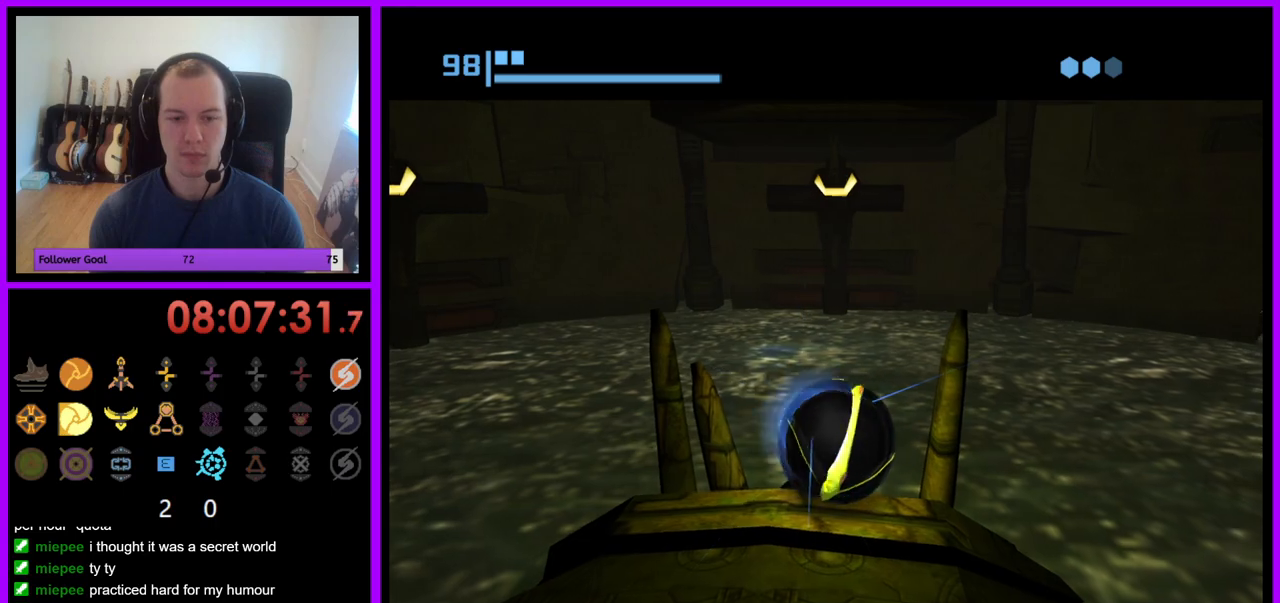
{"buttons": [], "left_stick": "down", "right_stick": "center", "events": [[33, "A", "down"], [117, "A", "up"], [150, "left_stick", "up"], [317, "left_stick", "center"], [400, "A", "down"], [400, "left_stick", "down"], [500, "A", "up"]]}
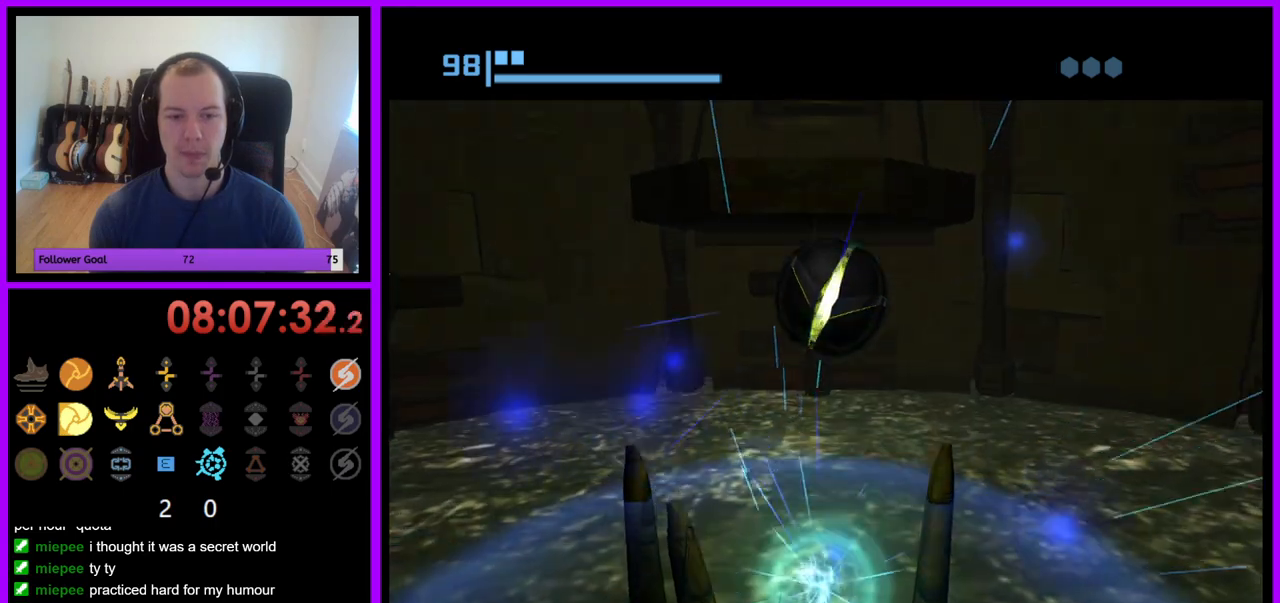
{"buttons": [], "left_stick": "up", "right_stick": "center", "events": [[83, "left_stick", "center"], [450, "left_stick", "up"]]}
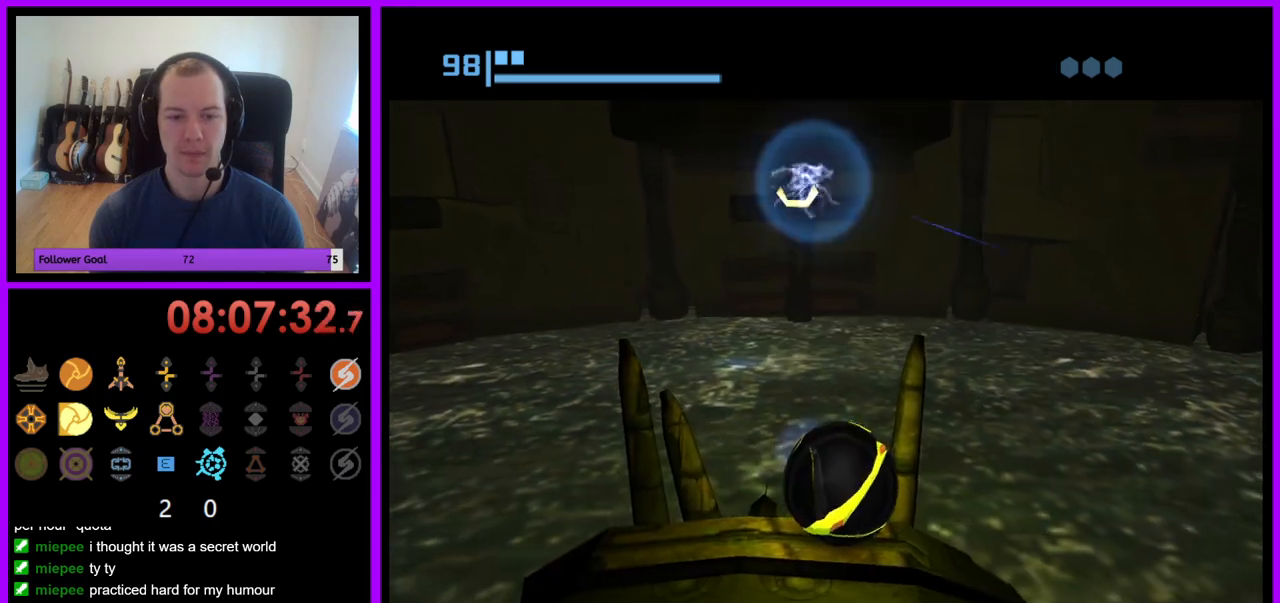
{"buttons": [], "left_stick": "up", "right_stick": "center", "events": []}
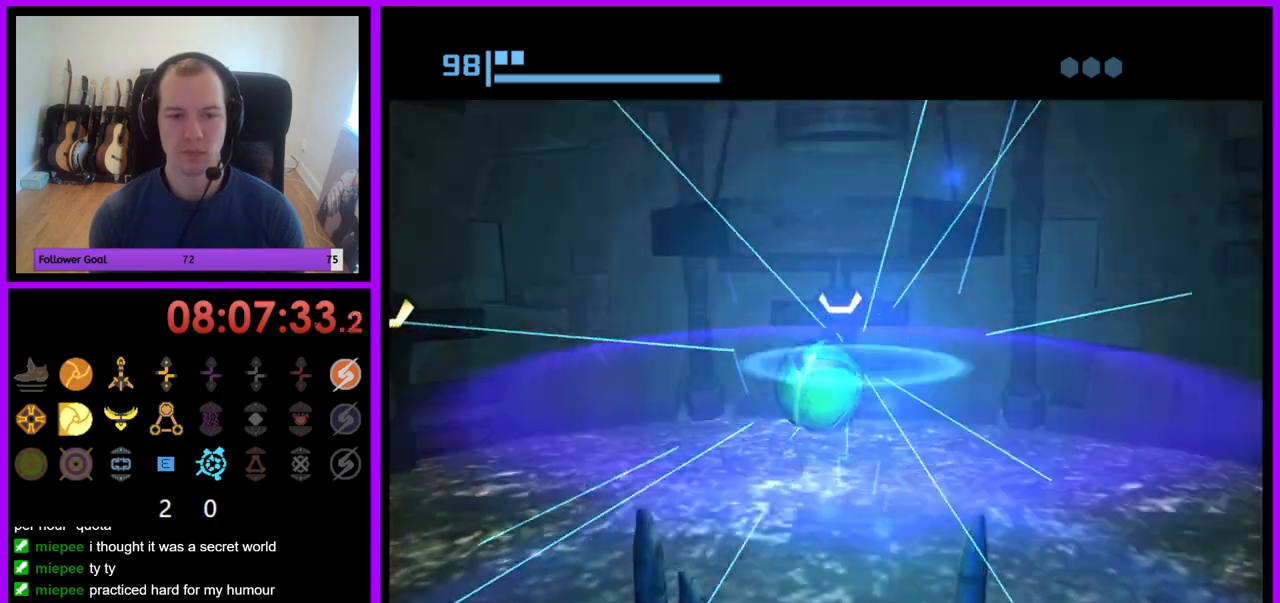
{"buttons": [], "left_stick": "up", "right_stick": "center", "events": [[167, "X", "down"], [283, "X", "up"]]}